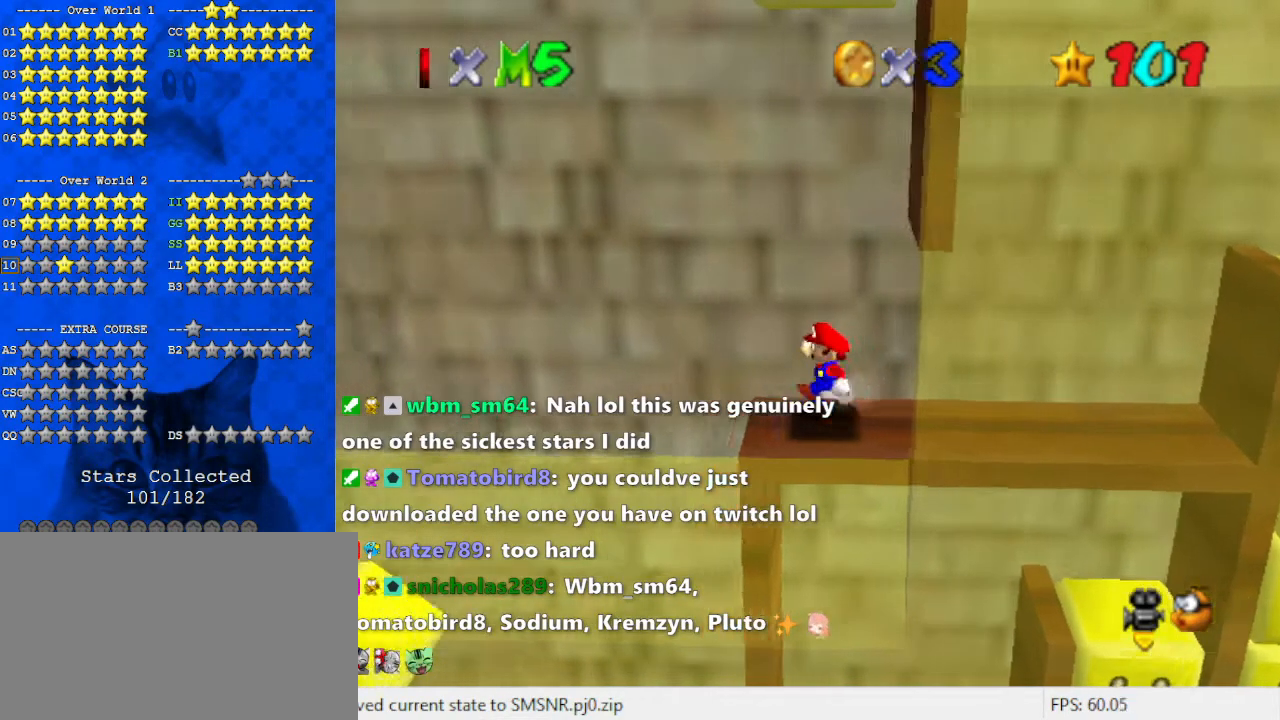
Gameplay with keyboard; each line is a JSON object with the keys held at the frame after it. "events" lists presses ("down") and releases ("up") of "a", "c", "ctrl", "d", "down", "left", "return", "right", "s", "shift", "up", "w", "x" and "y" between this image and that frame as [ms after this image, input, new state], when the widget could be followed in between. No other keys are recorded. Mouse input is not recorded.
{"keys": ["right", "shift"], "events": [[100, "right", "down"], [133, "left", "up"], [267, "shift", "down"], [367, "left", "down"], [367, "right", "up"], [500, "left", "up"], [500, "right", "down"]]}
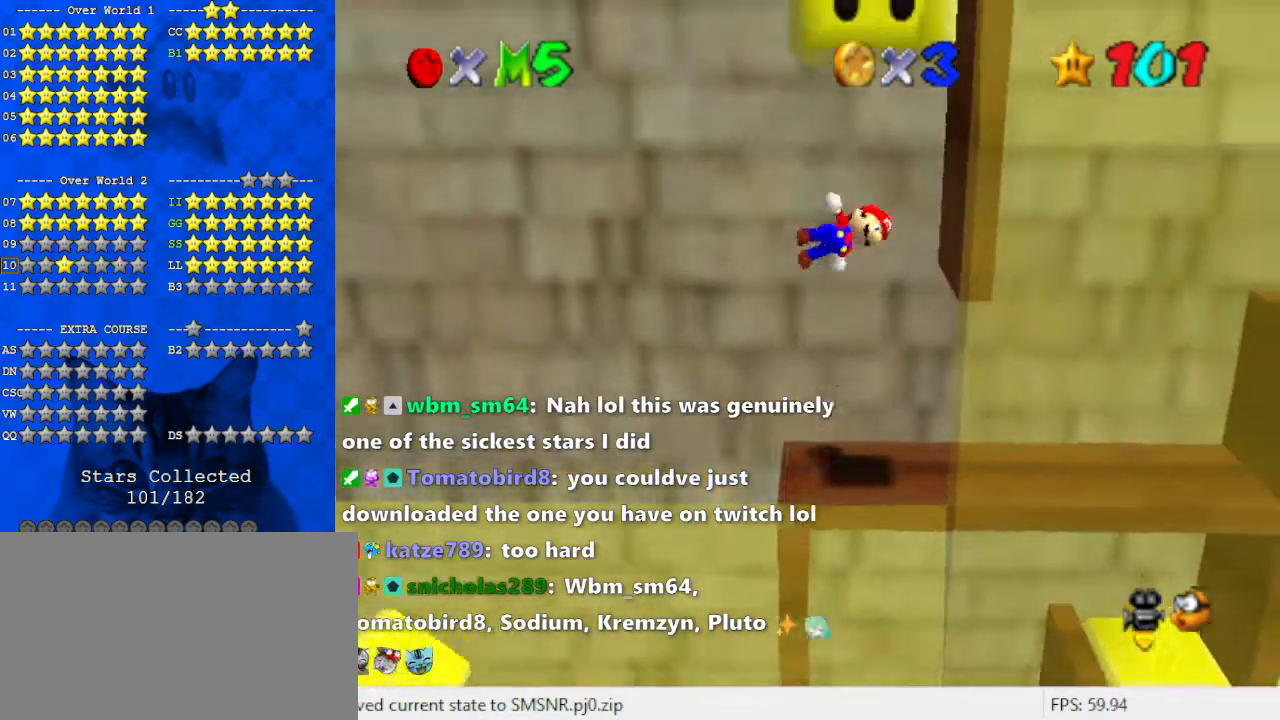
{"keys": ["right"], "events": [[233, "shift", "up"]]}
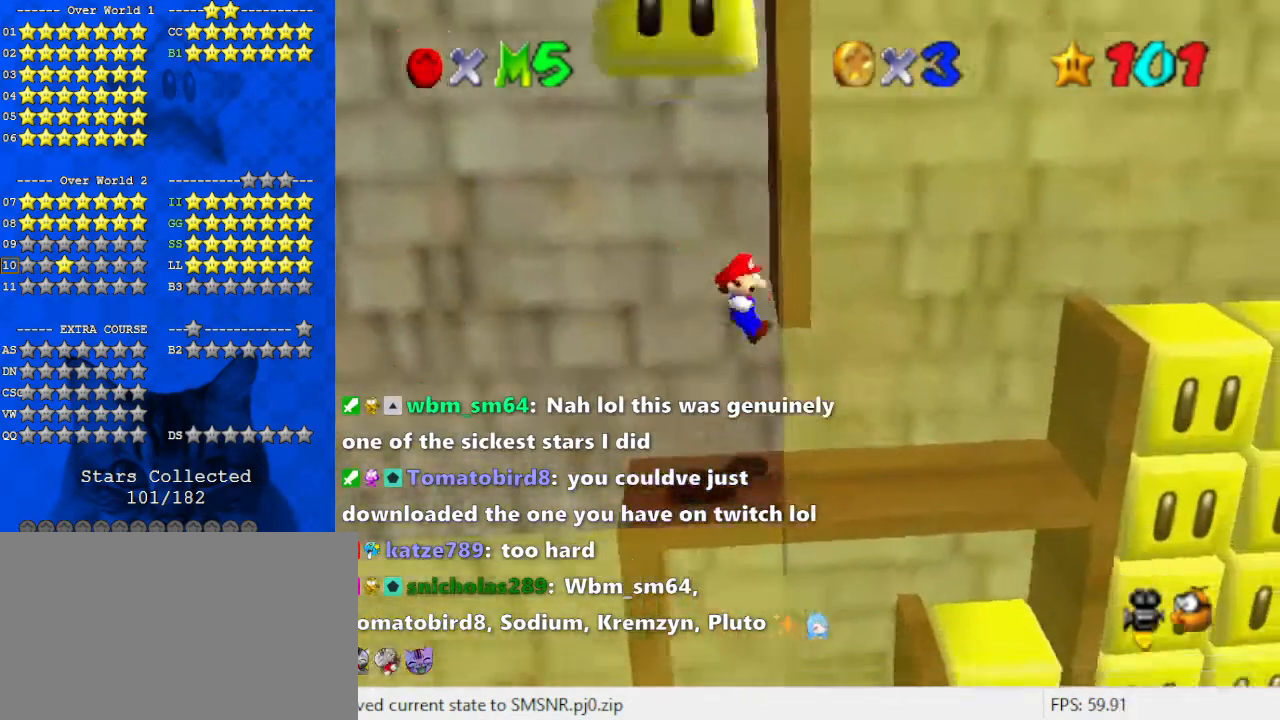
{"keys": [], "events": [[200, "right", "up"]]}
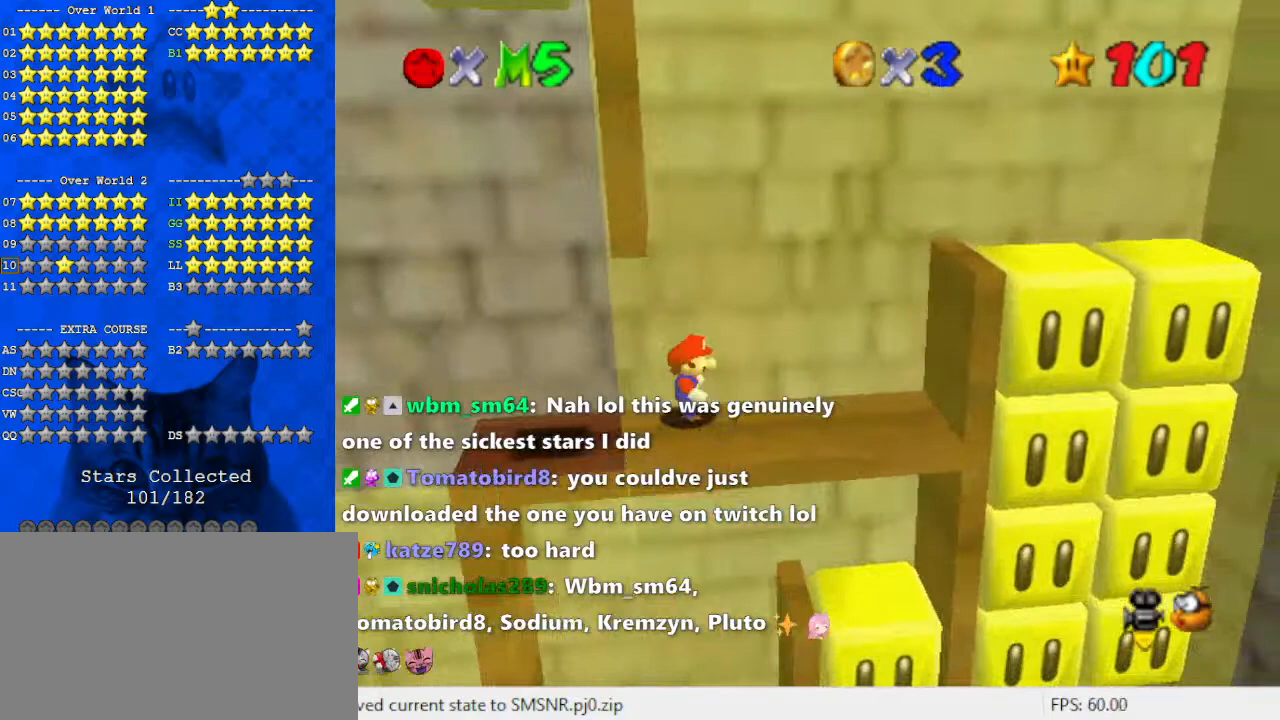
{"keys": ["down", "left"], "events": [[267, "left", "down"], [433, "down", "down"]]}
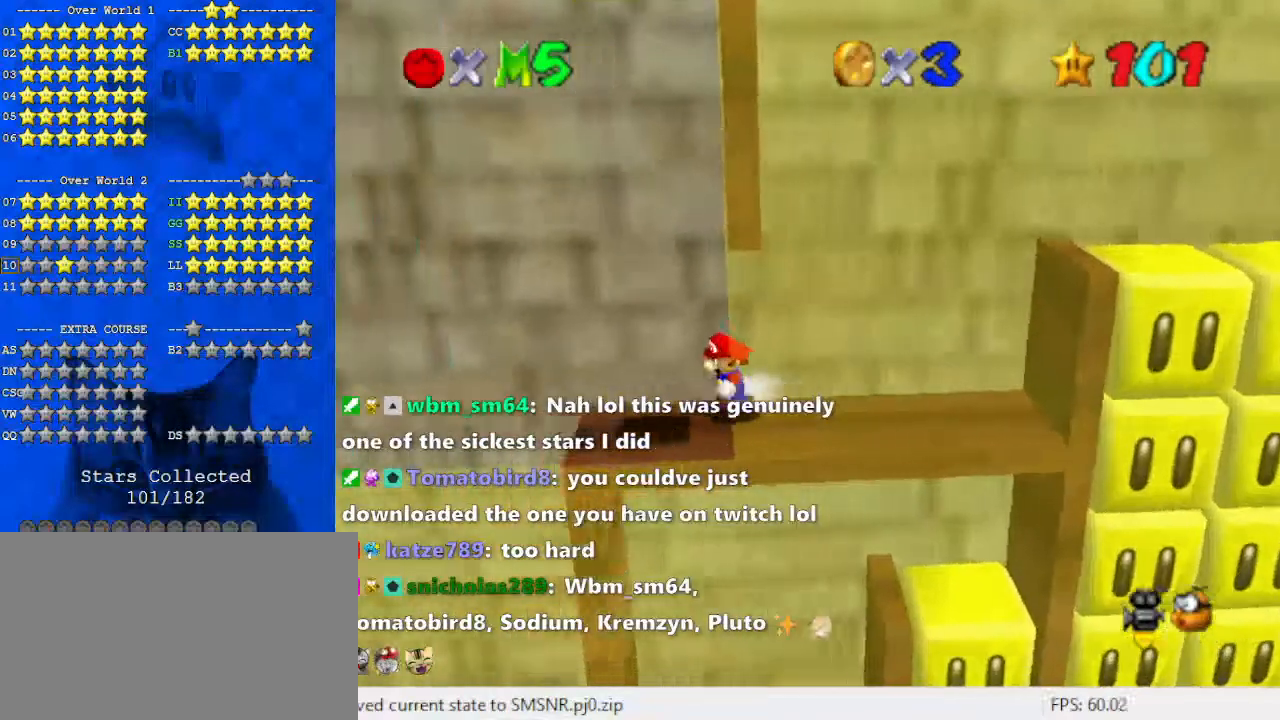
{"keys": ["shift", "up"], "events": [[133, "right", "down"], [167, "down", "up"], [167, "left", "up"], [267, "up", "down"], [300, "right", "up"], [367, "shift", "down"]]}
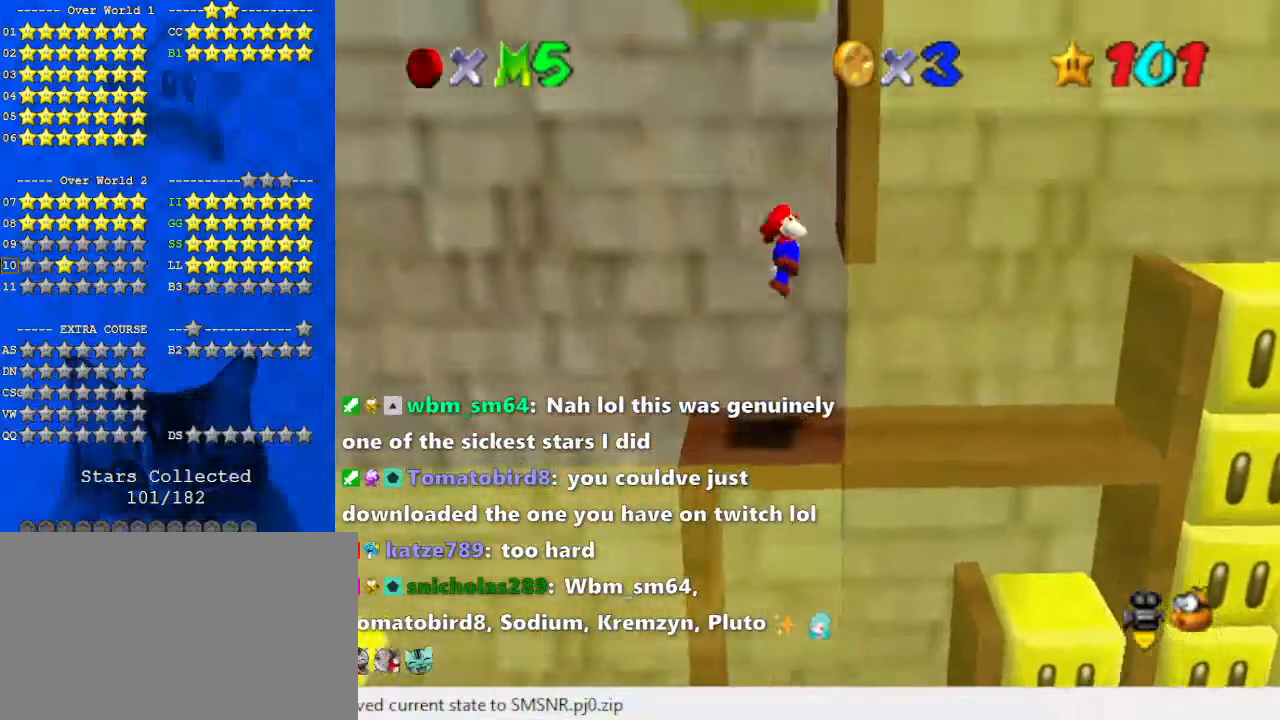
{"keys": ["shift", "up"], "events": [[100, "shift", "up"], [167, "shift", "down"]]}
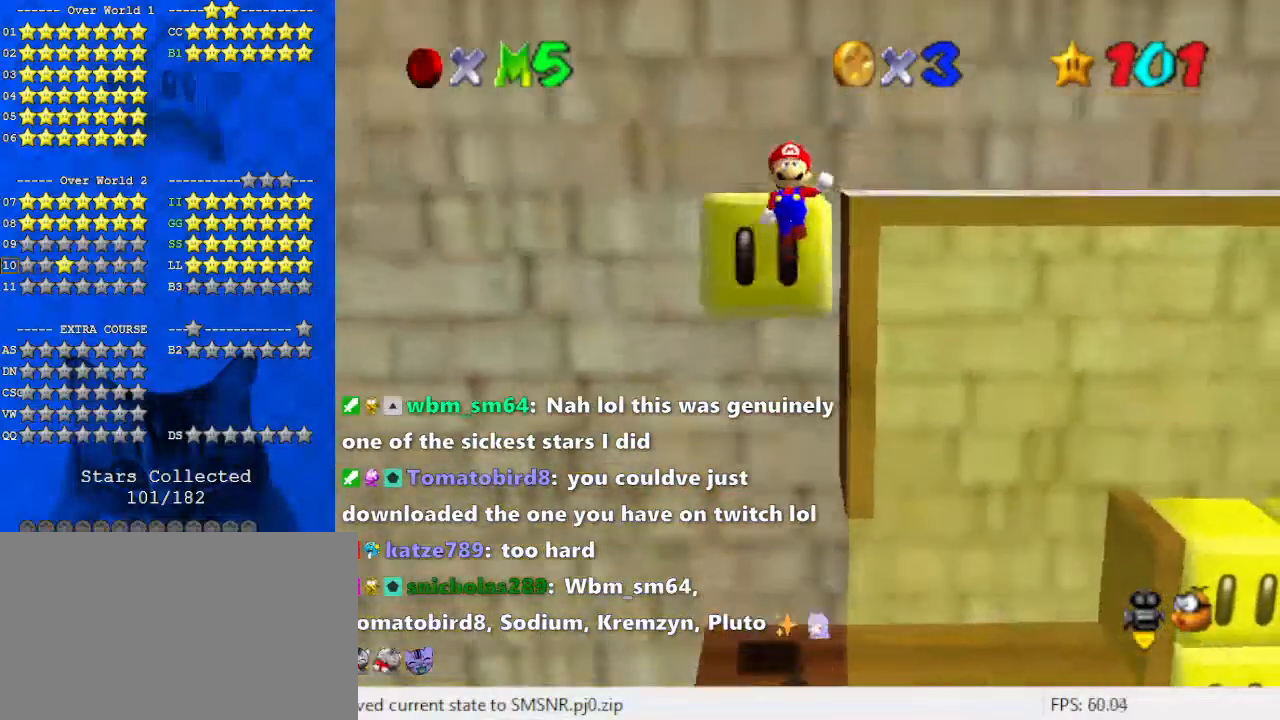
{"keys": ["right"], "events": [[200, "right", "down"], [367, "shift", "up"], [400, "up", "up"]]}
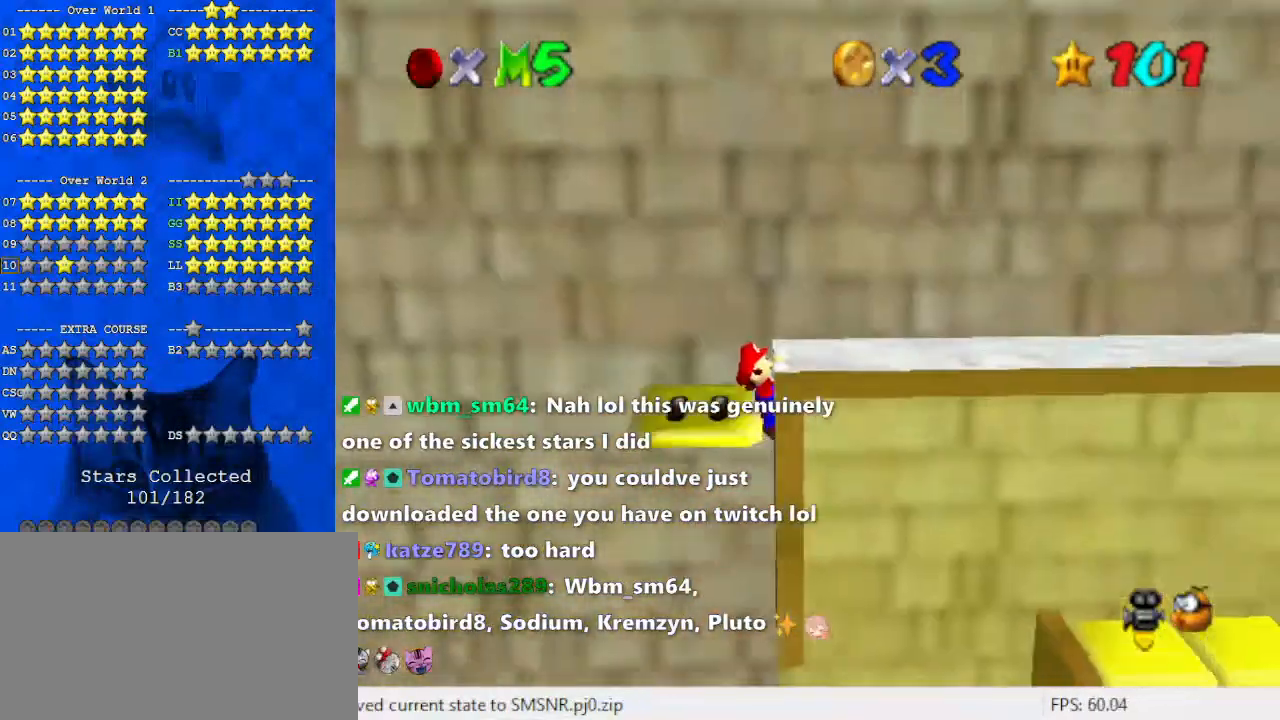
{"keys": [], "events": [[67, "right", "up"]]}
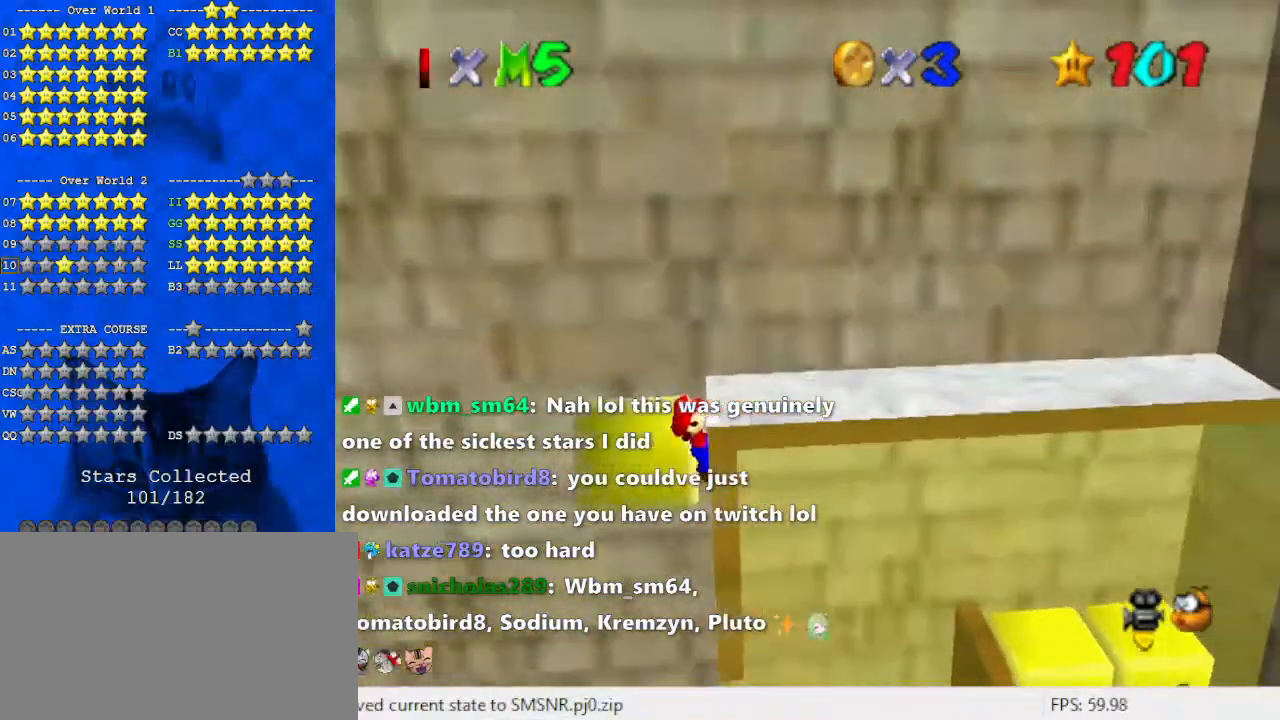
{"keys": [], "events": []}
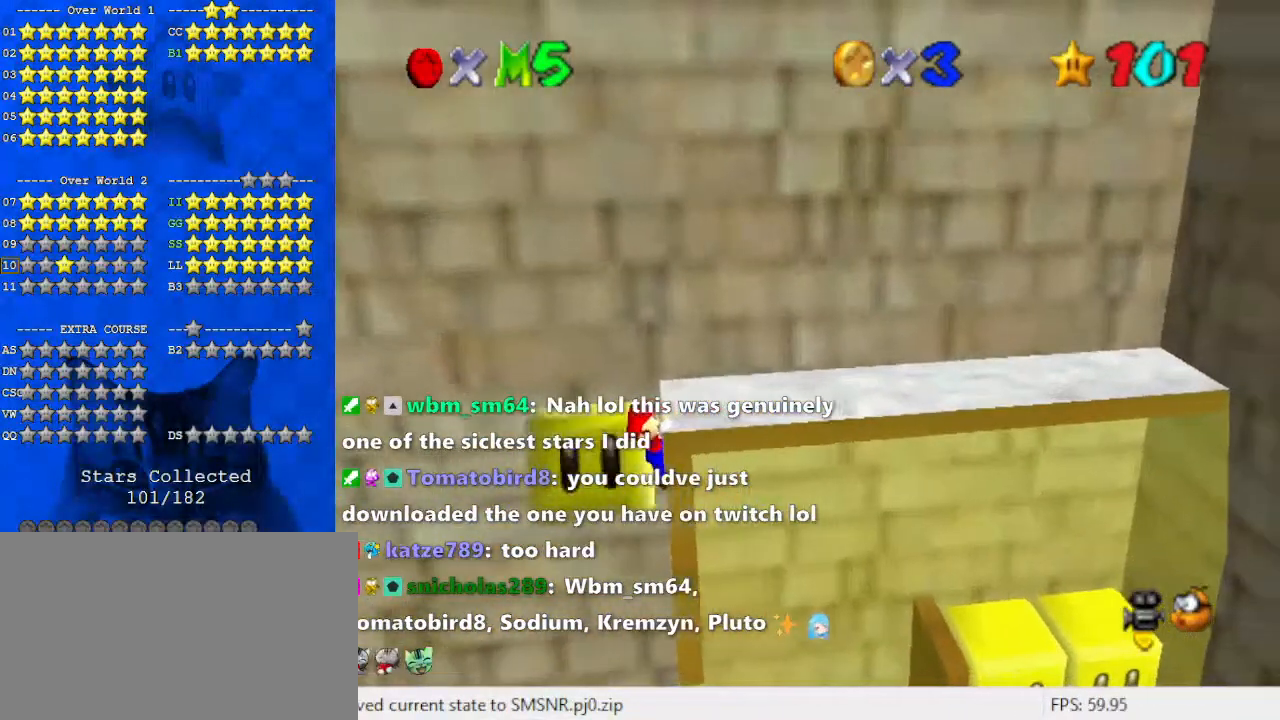
{"keys": [], "events": []}
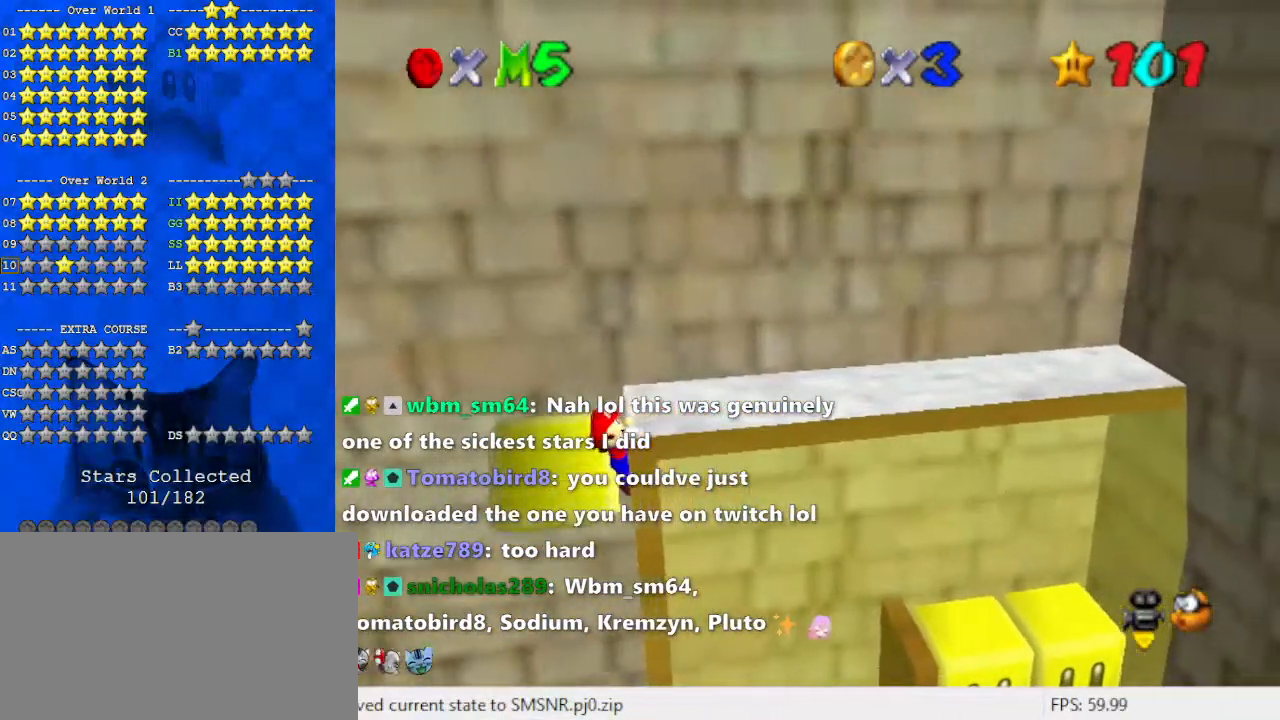
{"keys": [], "events": []}
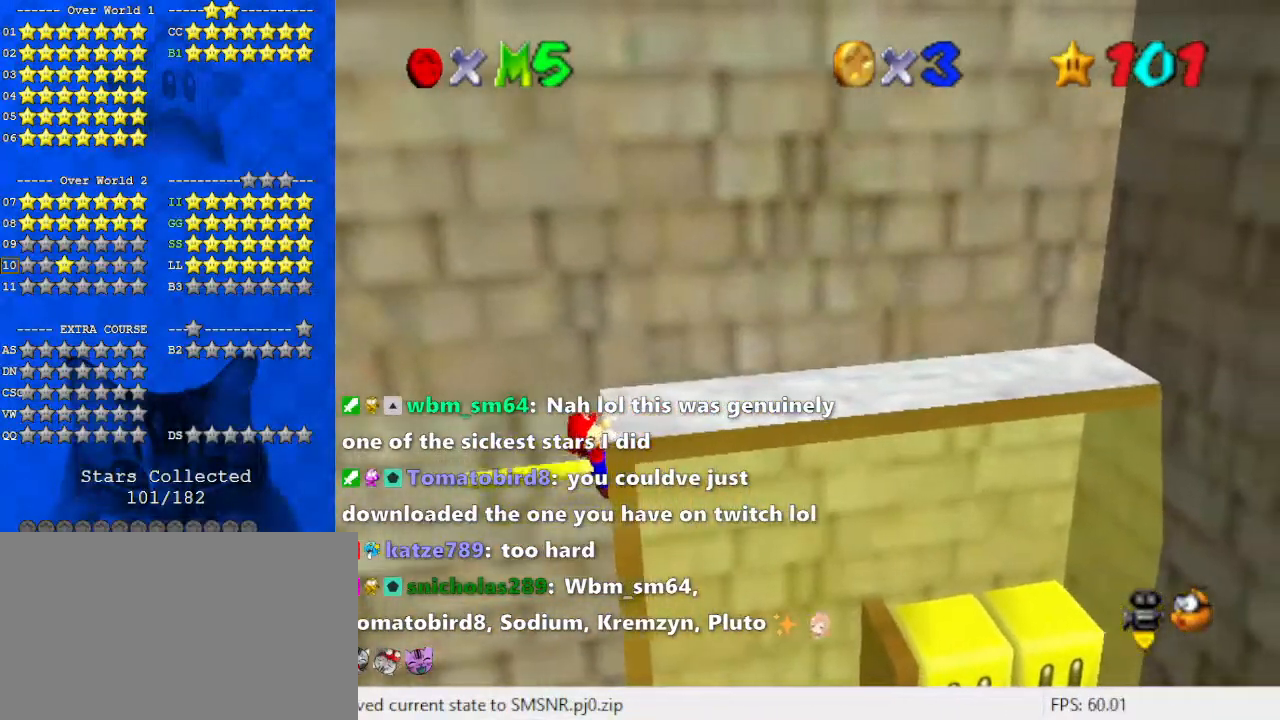
{"keys": [], "events": [[333, "right", "down"], [467, "right", "up"]]}
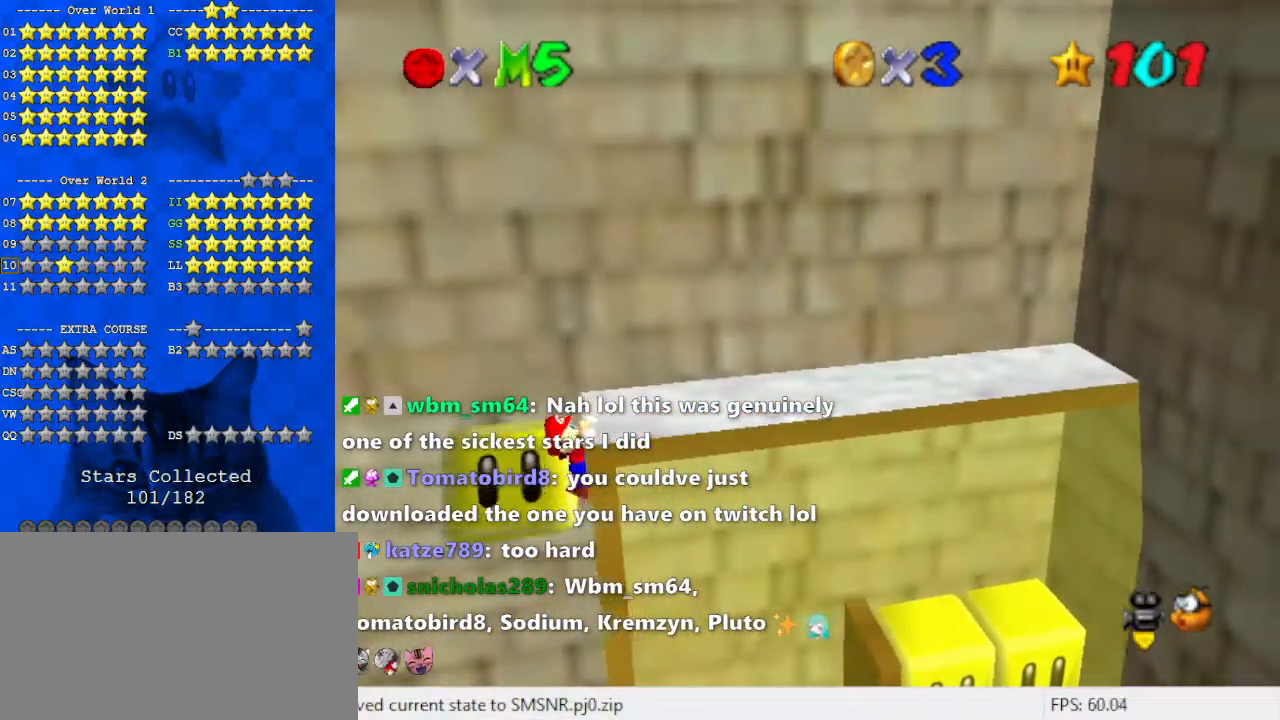
{"keys": [], "events": []}
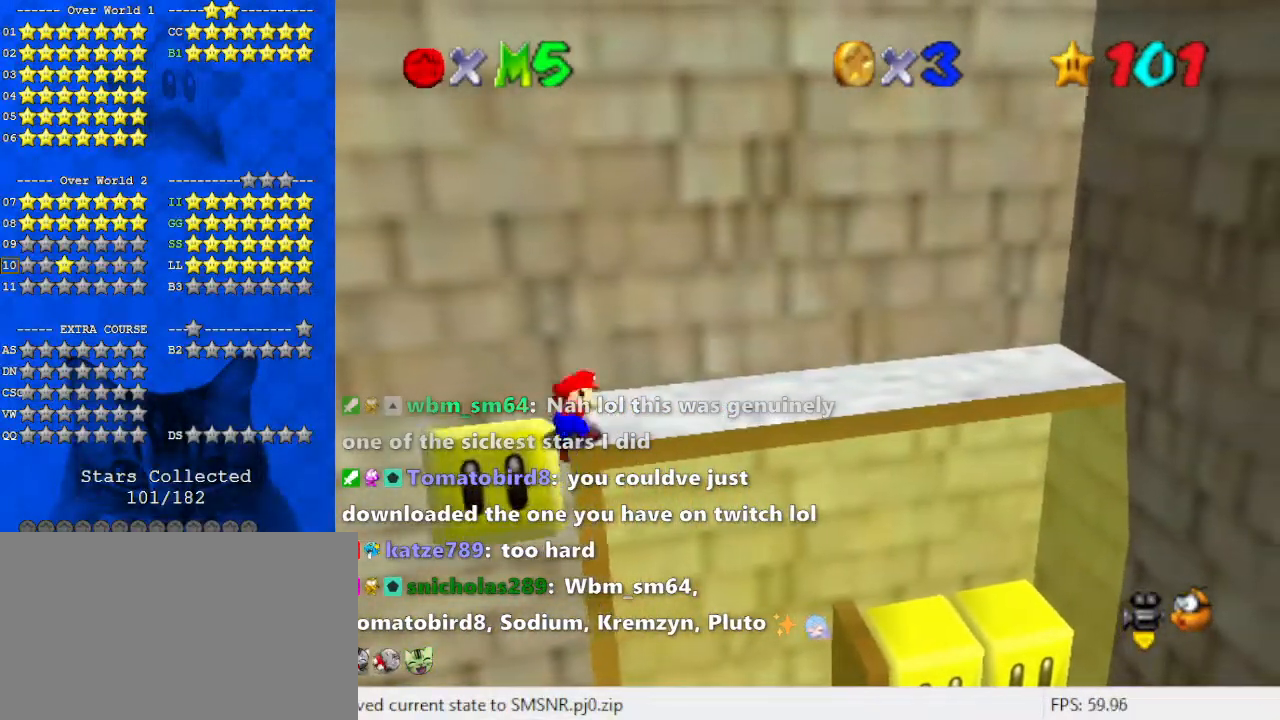
{"keys": ["left", "shift"], "events": [[300, "shift", "down"], [467, "left", "down"]]}
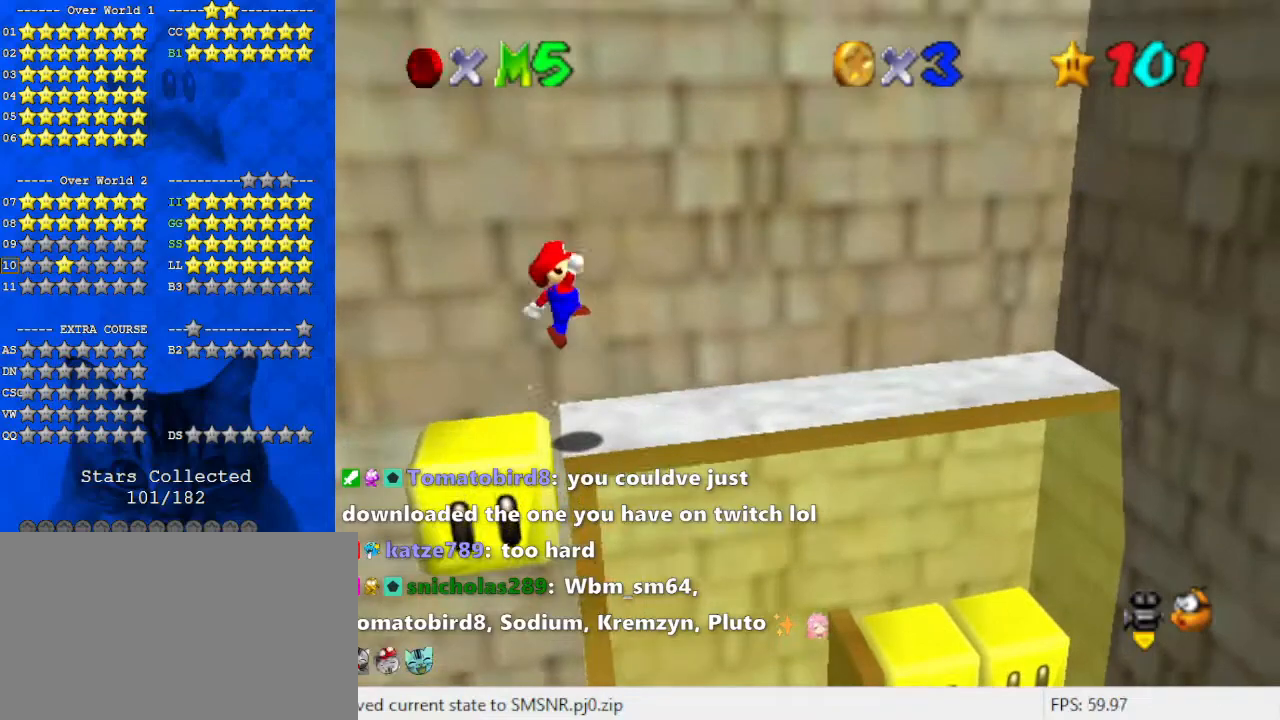
{"keys": ["d", "right"], "events": [[267, "left", "up"], [300, "ctrl", "down"], [300, "shift", "up"], [400, "ctrl", "up"], [400, "right", "down"], [400, "up", "down"], [433, "d", "down"], [467, "up", "up"]]}
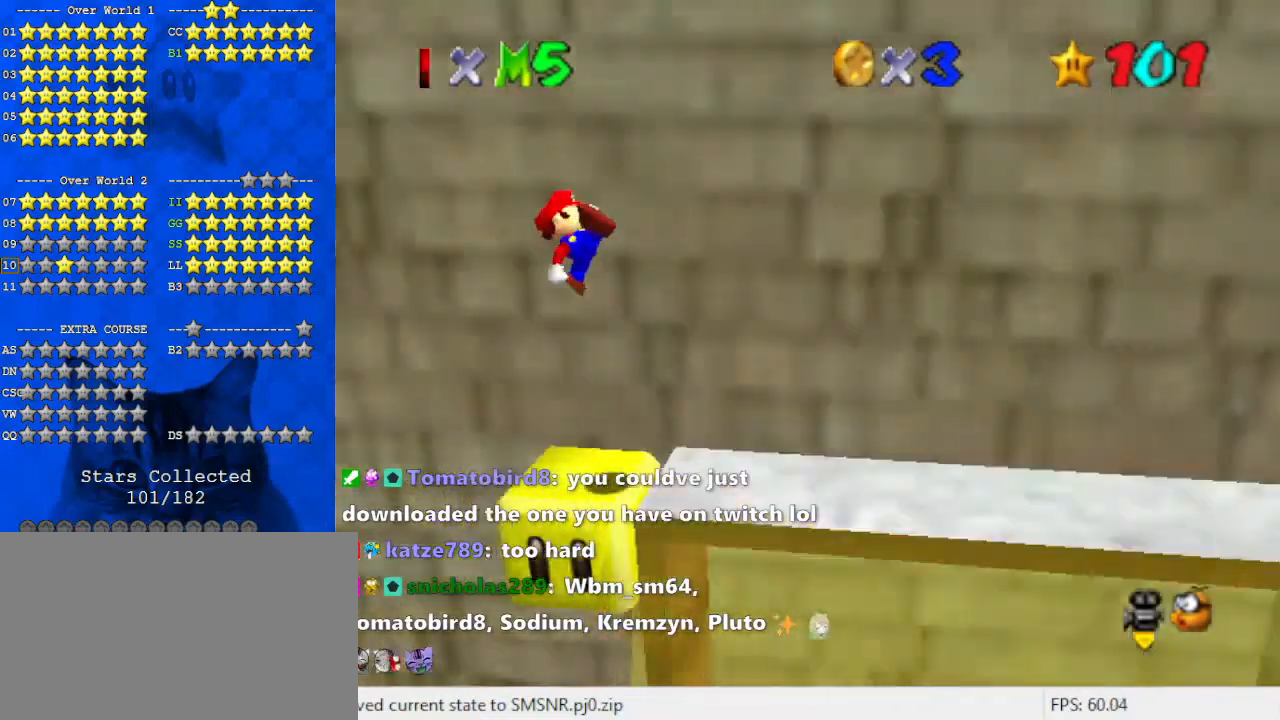
{"keys": [], "events": [[33, "right", "up"], [67, "d", "up"], [167, "d", "down"], [267, "d", "up"]]}
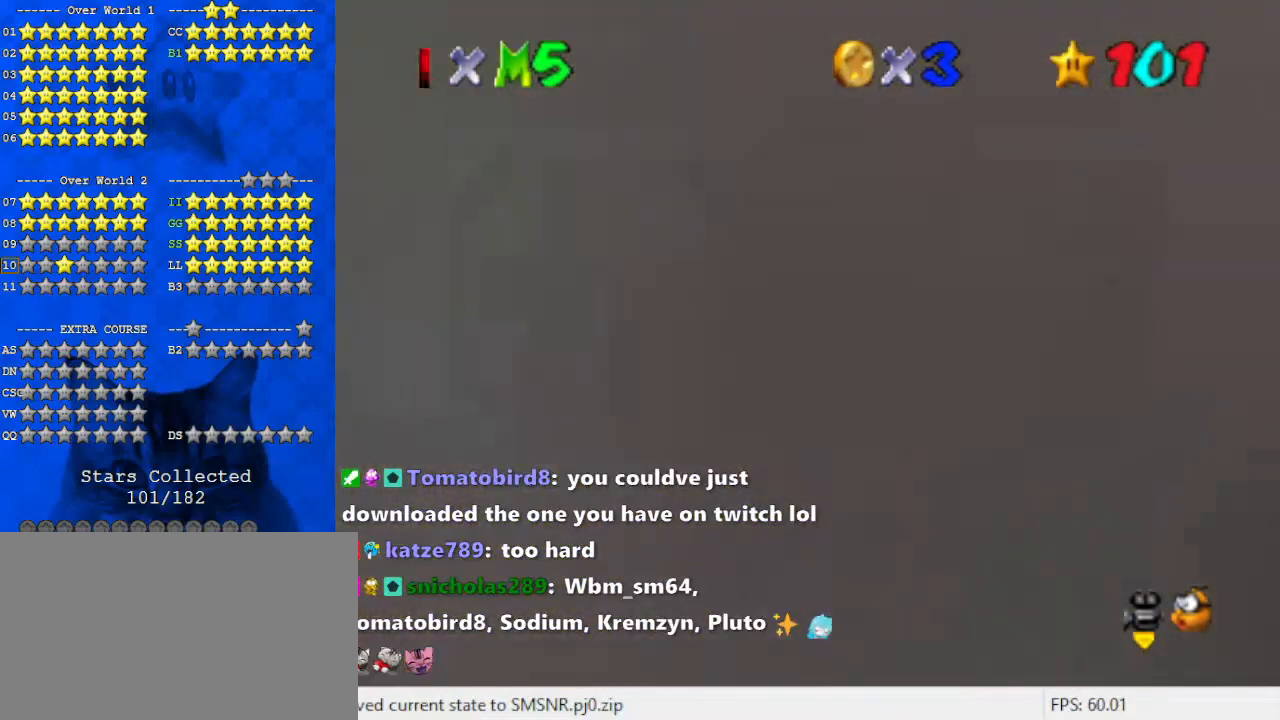
{"keys": ["a"], "events": [[33, "down", "down"], [133, "down", "up"], [267, "up", "down"], [367, "up", "up"], [467, "a", "down"]]}
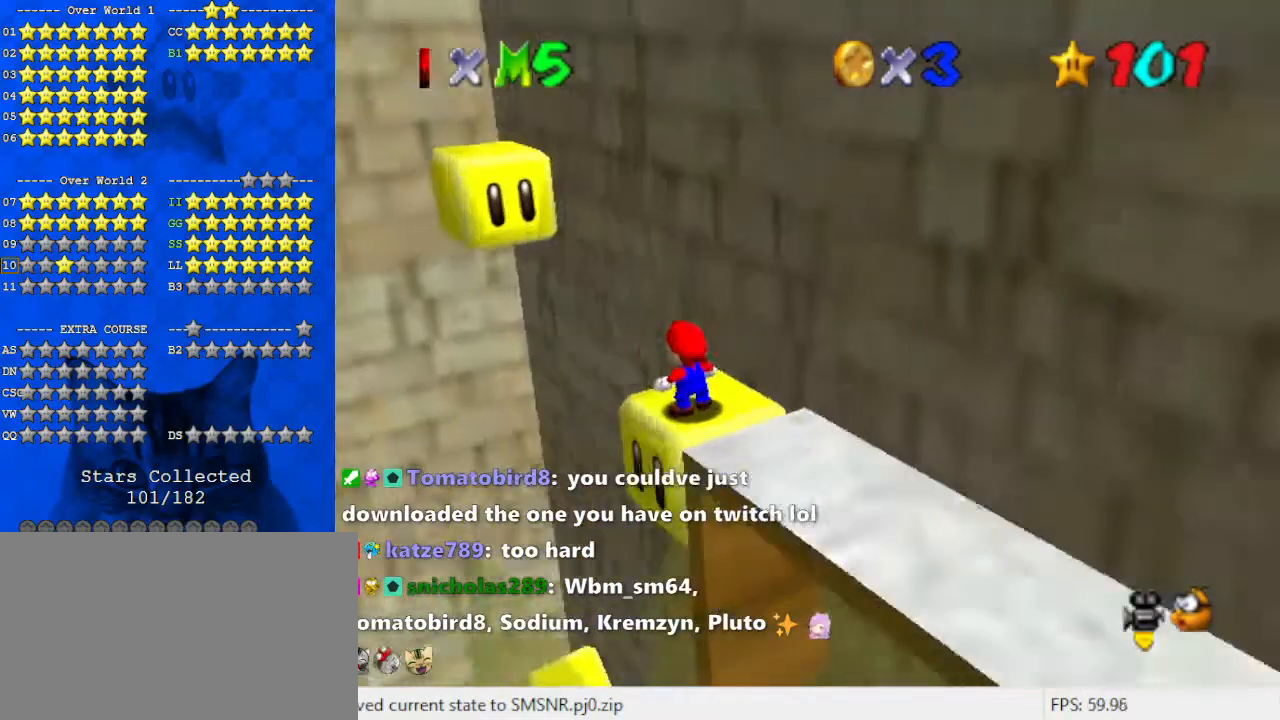
{"keys": ["right"], "events": [[100, "a", "up"], [233, "shift", "down"], [333, "shift", "up"], [367, "a", "down"], [467, "right", "down"], [500, "a", "up"]]}
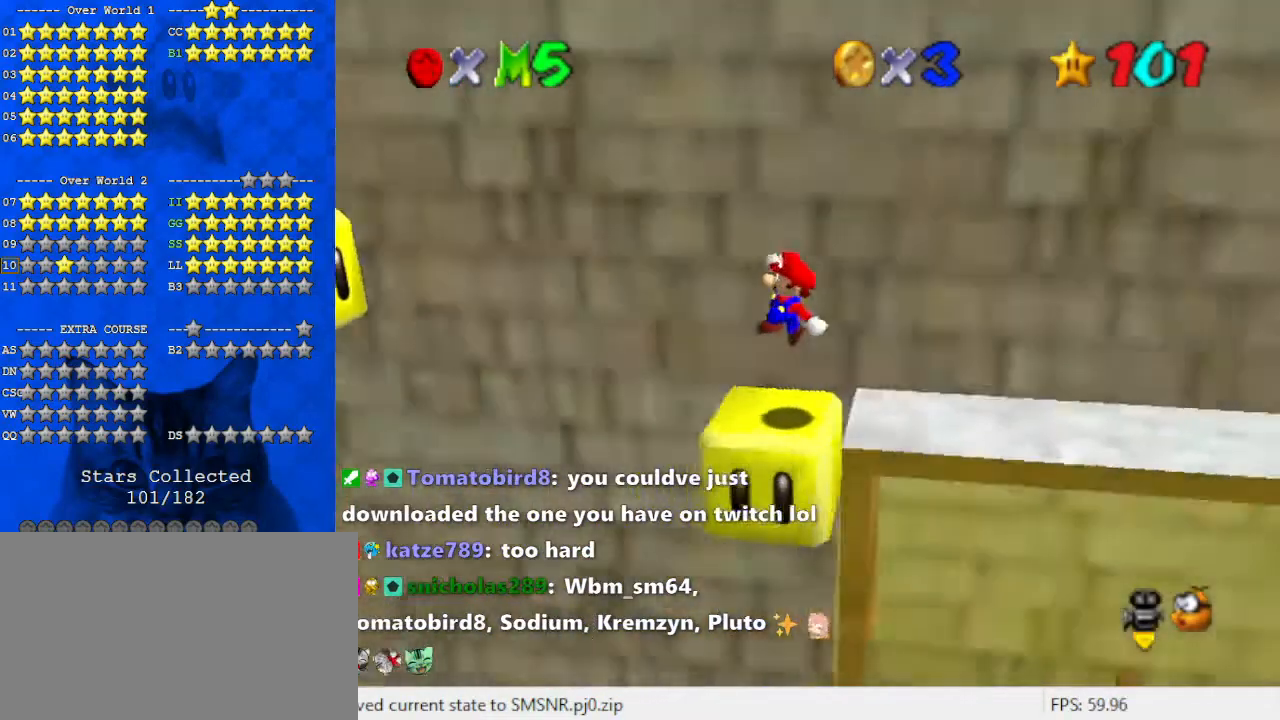
{"keys": ["left"], "events": [[67, "right", "up"], [433, "left", "down"]]}
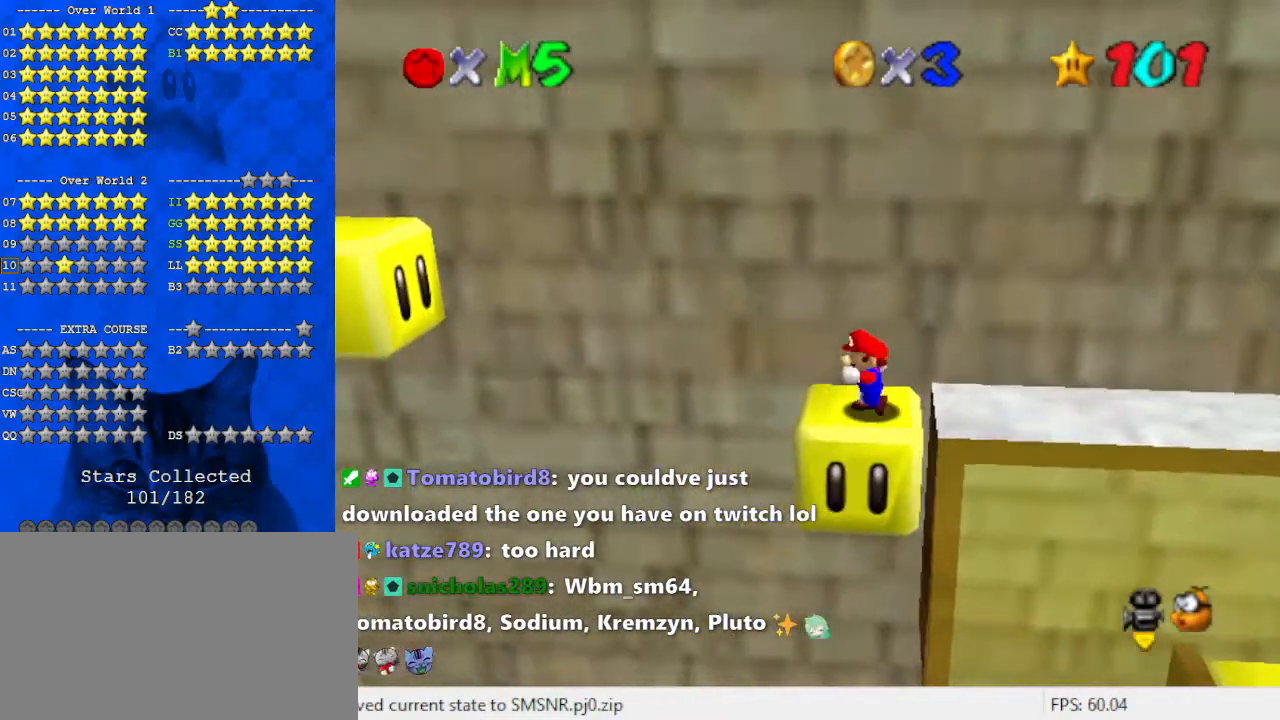
{"keys": ["left"], "events": [[100, "y", "down"], [200, "shift", "down"], [433, "y", "up"], [500, "shift", "up"]]}
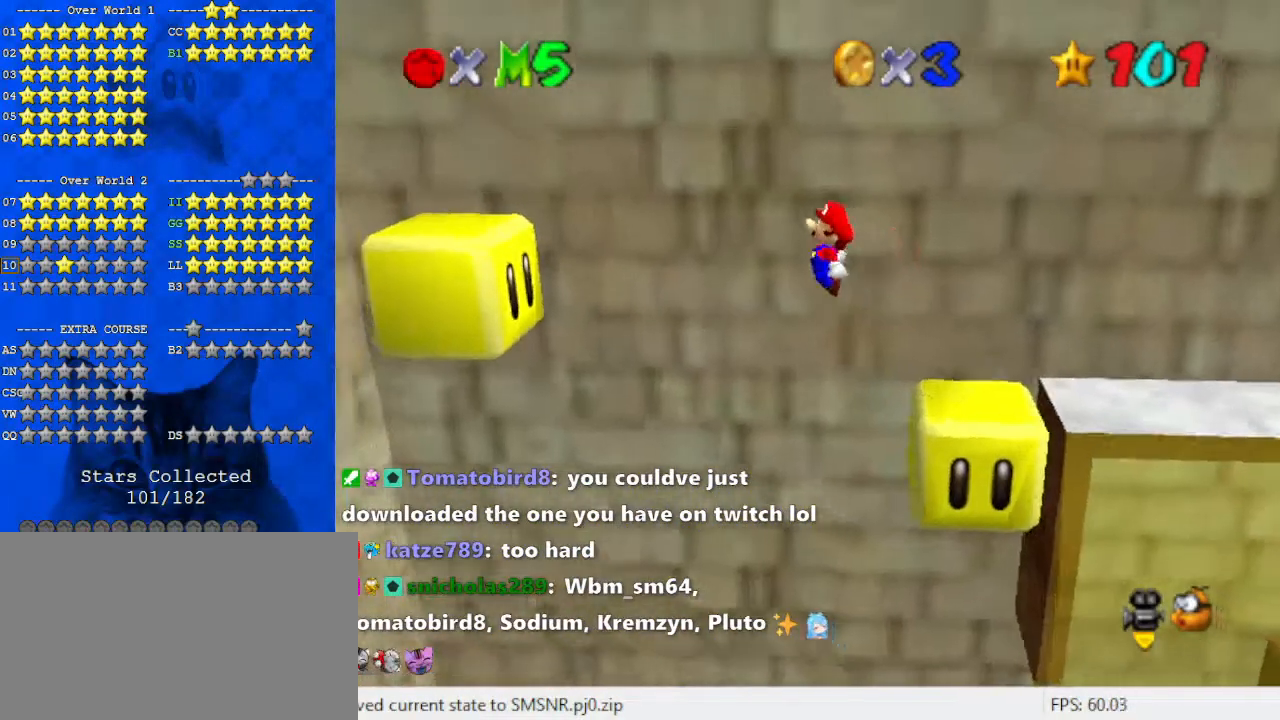
{"keys": ["left", "up"], "events": [[267, "d", "down"], [300, "d", "up"], [300, "up", "down"], [400, "d", "down"], [500, "d", "up"]]}
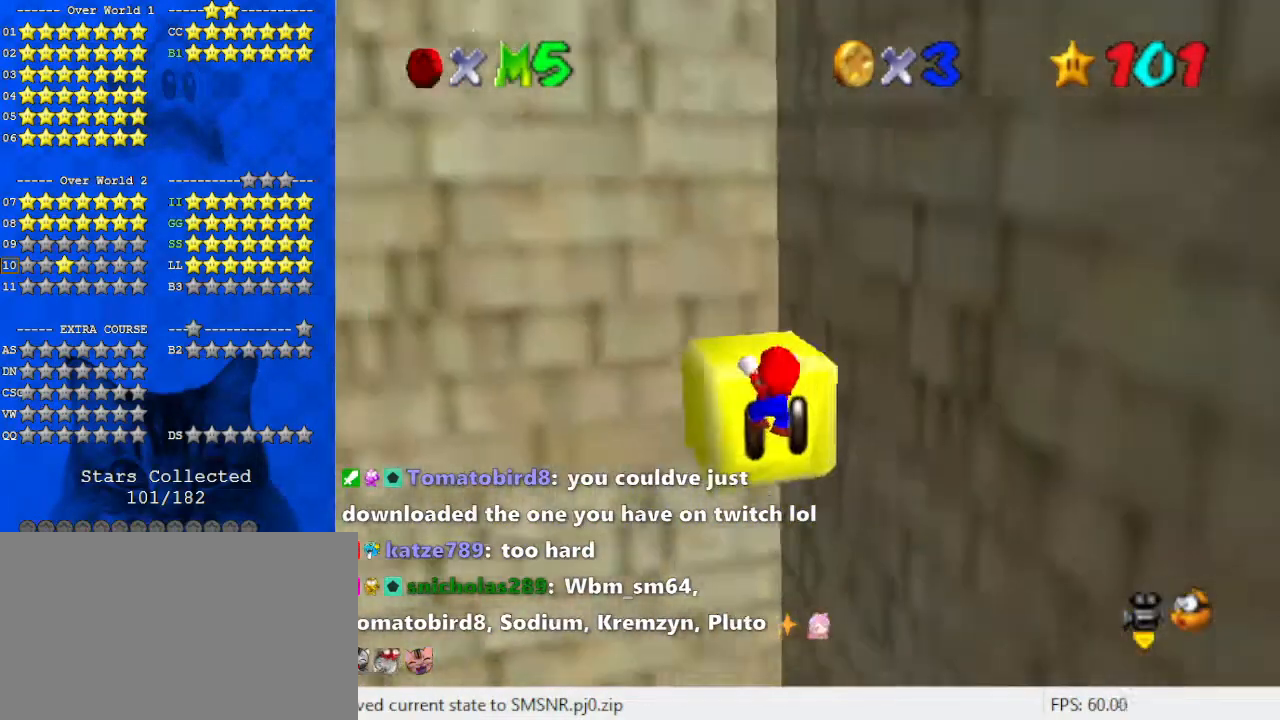
{"keys": ["a"], "events": [[100, "shift", "down"], [167, "d", "down"], [167, "left", "up"], [233, "shift", "up"], [233, "up", "up"], [333, "d", "up"], [500, "a", "down"]]}
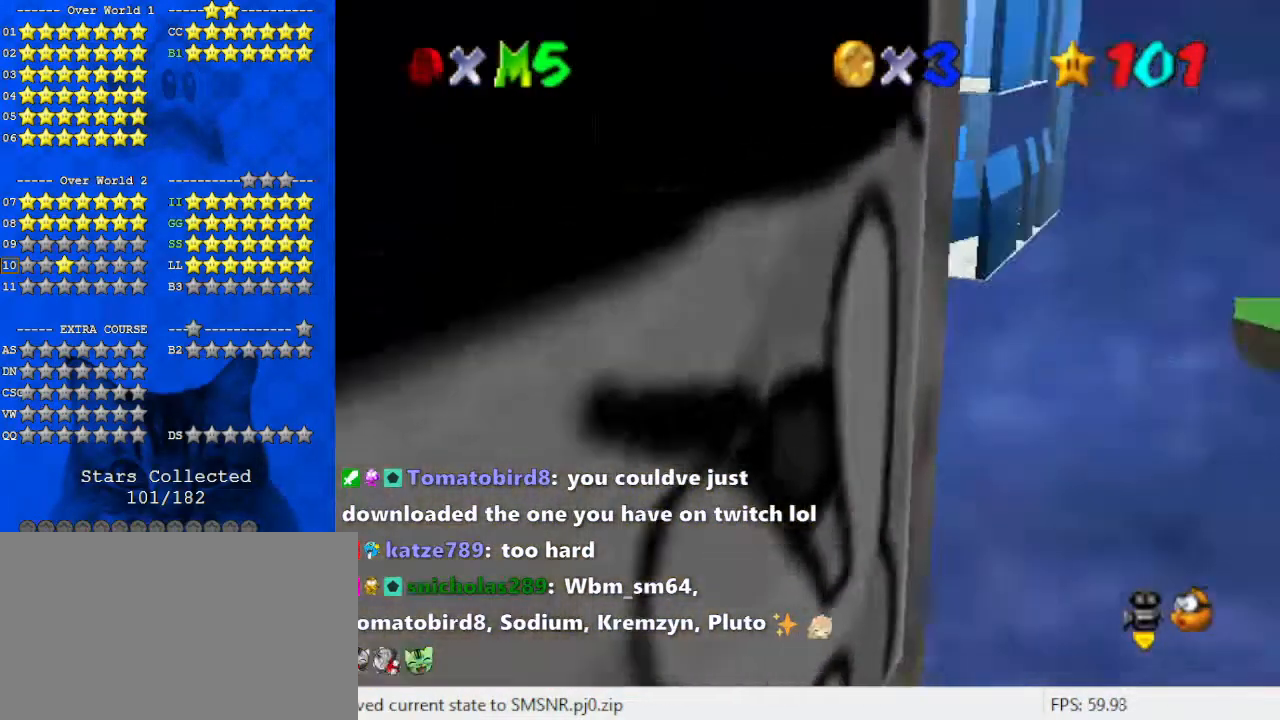
{"keys": ["shift"], "events": [[133, "a", "up"], [300, "left", "down"], [367, "left", "up"], [467, "shift", "down"]]}
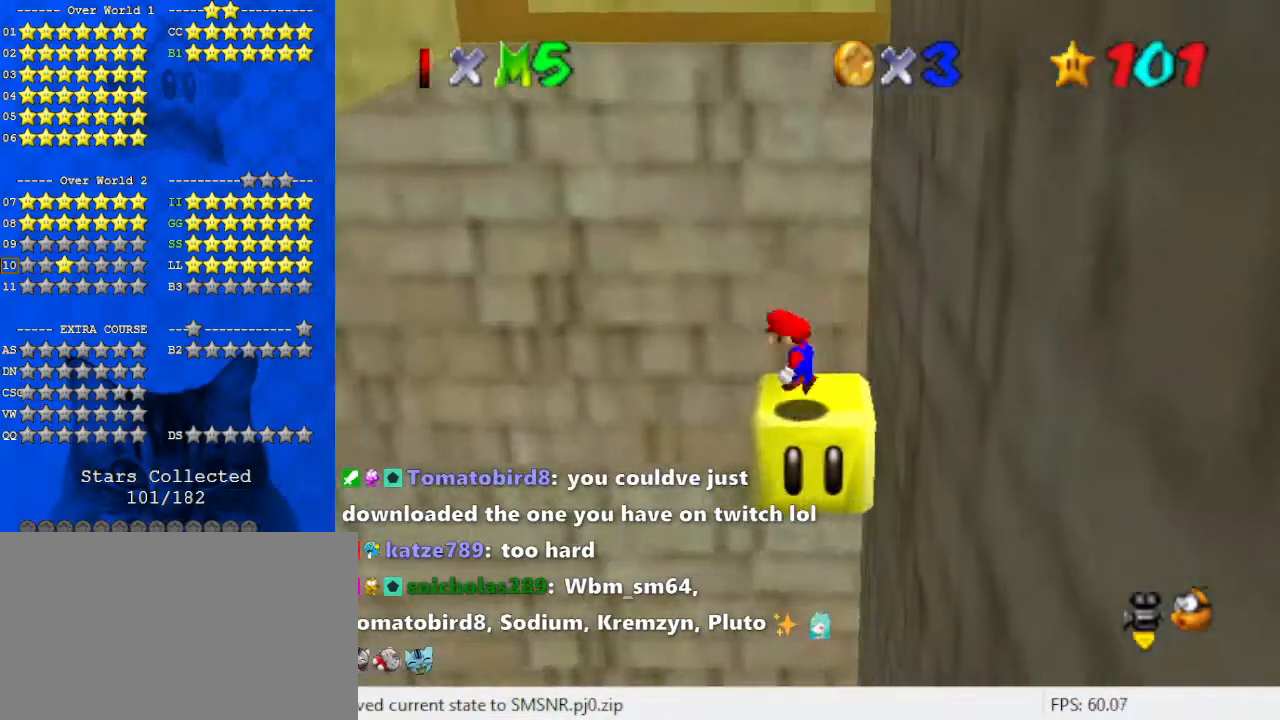
{"keys": [], "events": [[67, "shift", "up"], [67, "up", "down"], [200, "up", "up"]]}
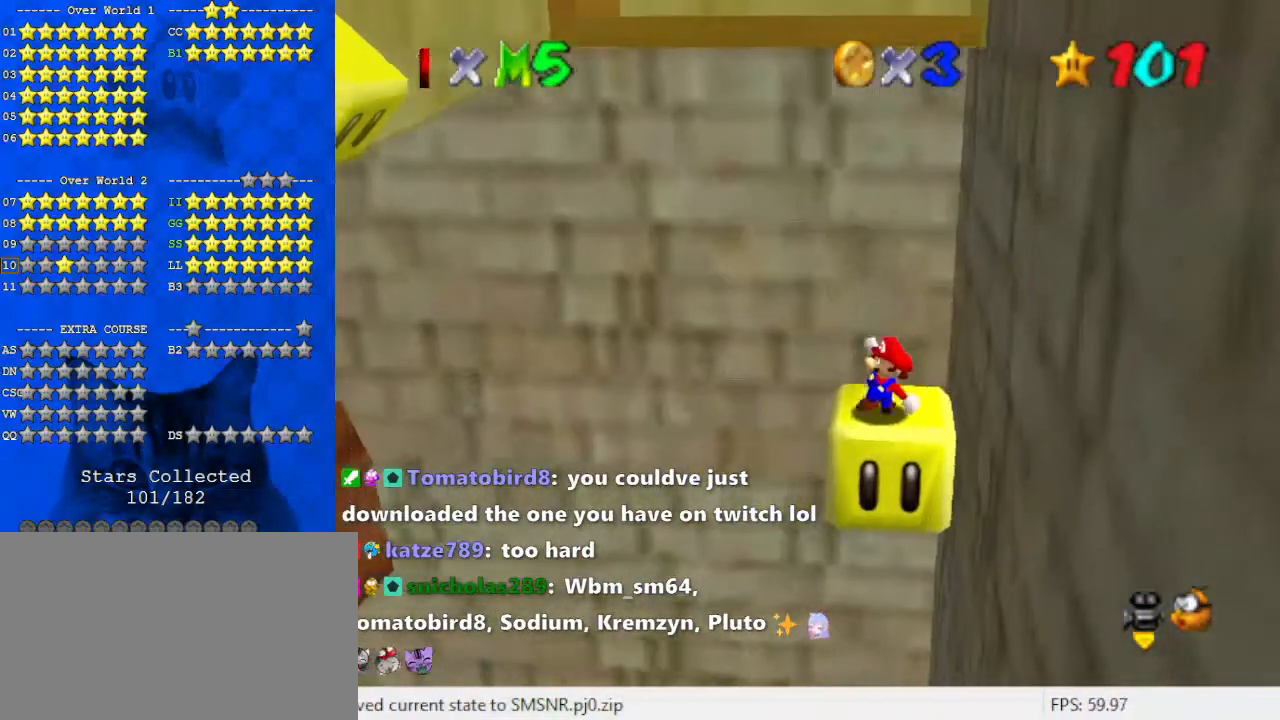
{"keys": [], "events": [[67, "shift", "down"], [167, "shift", "up"], [167, "up", "down"], [300, "up", "up"]]}
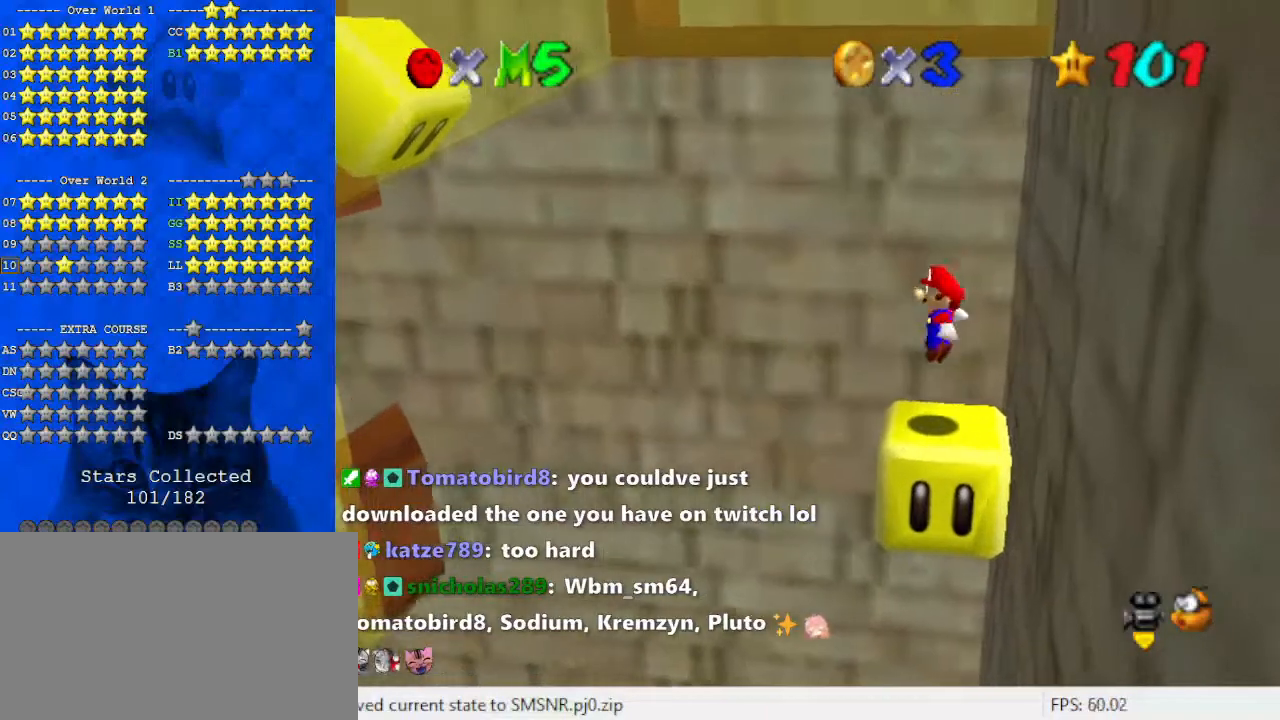
{"keys": ["right"], "events": [[233, "shift", "down"], [300, "shift", "up"], [433, "right", "down"]]}
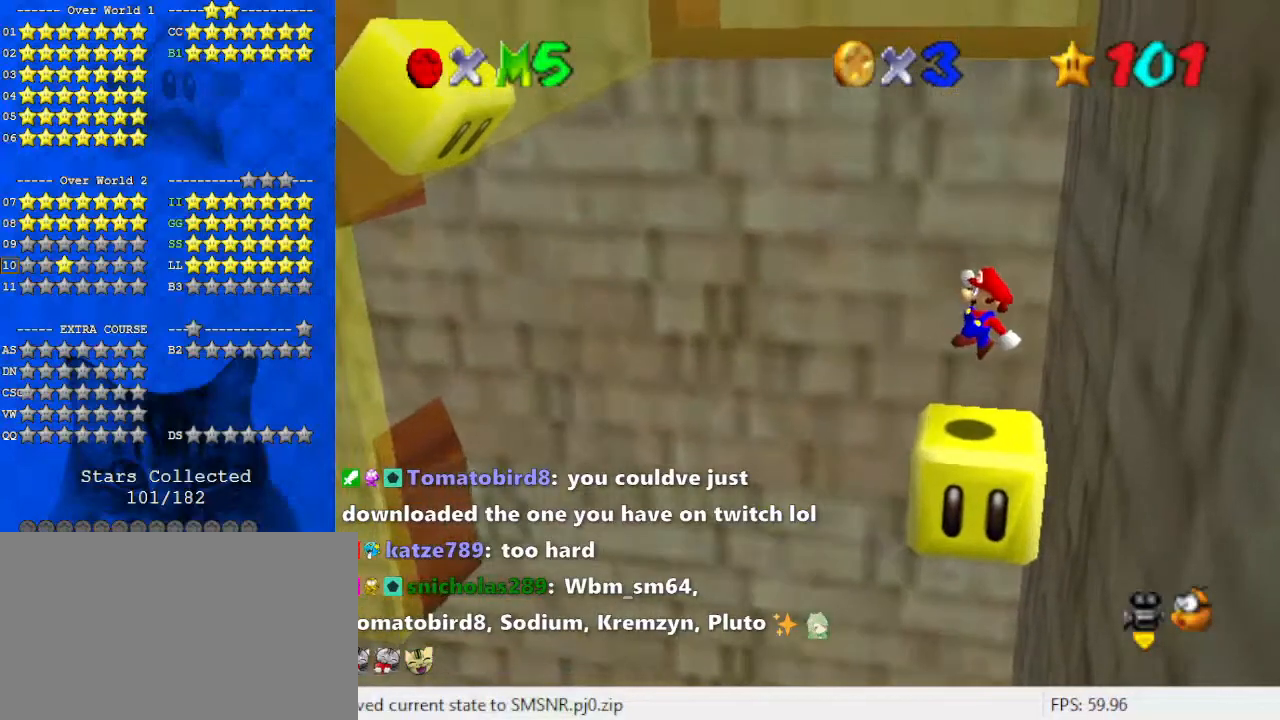
{"keys": ["shift"], "events": [[100, "right", "up"], [500, "shift", "down"]]}
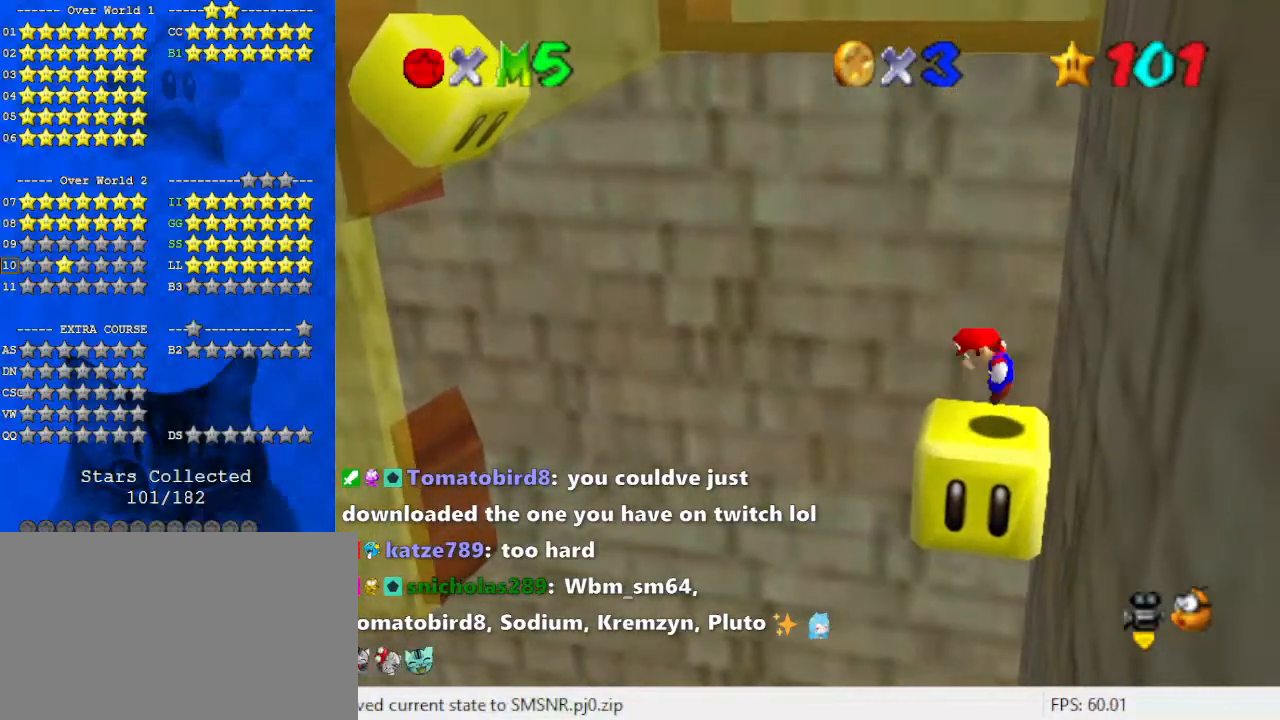
{"keys": [], "events": [[100, "shift", "up"]]}
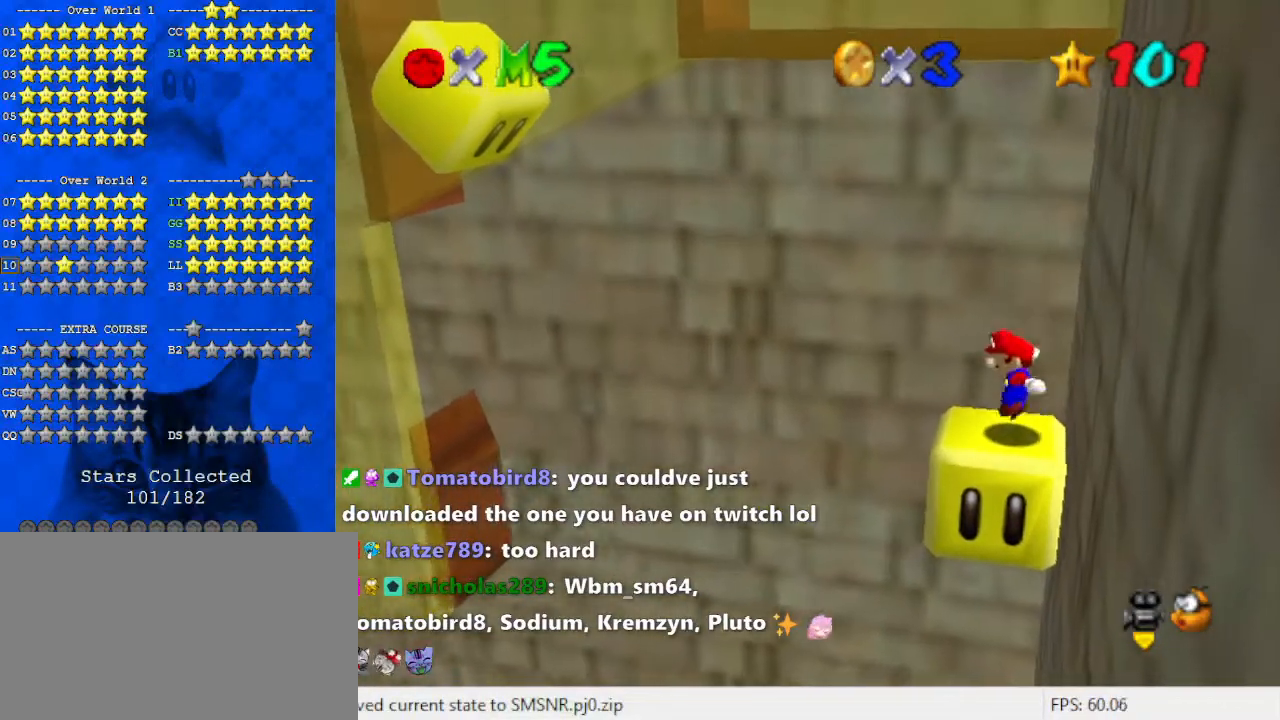
{"keys": [], "events": []}